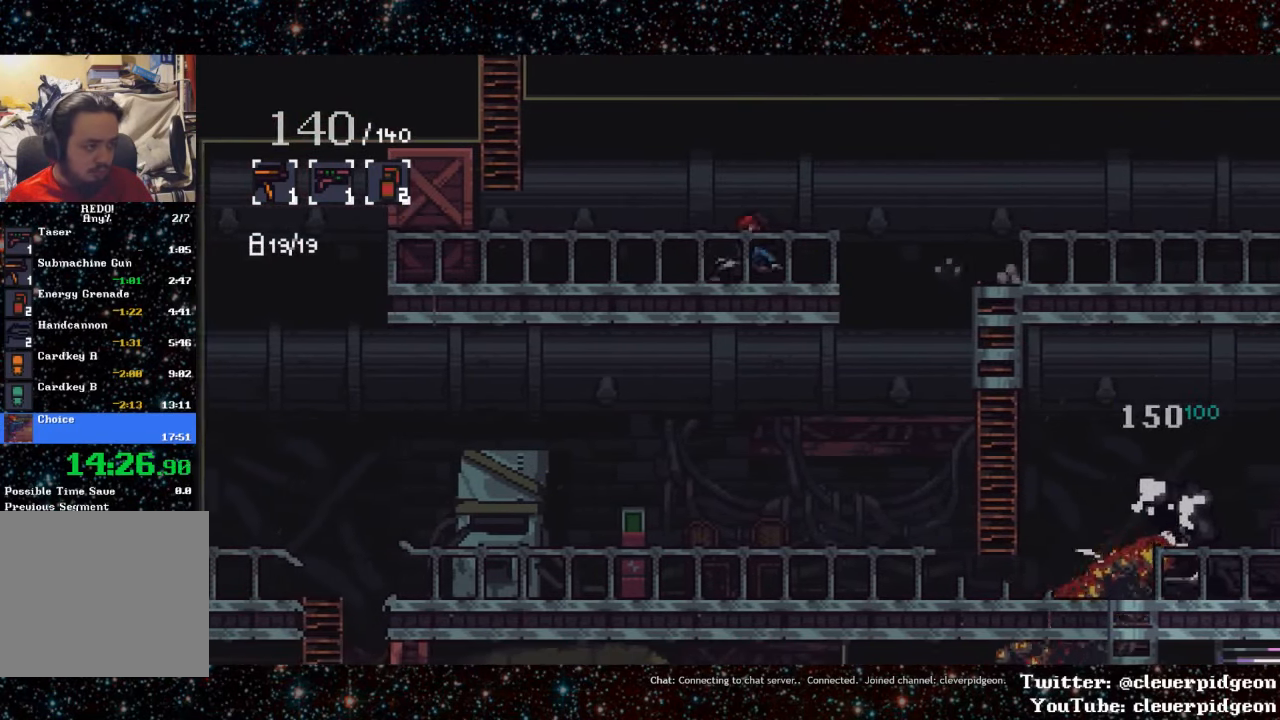
Gameplay with a controller (PlayStation layout); each line is a JSON object with the inputs held at the frame after it. "events" lists button and stick changes between this image and that frame as [ms after this image, input, new state], when the widget could be followed in between. Not read: left_stick right_stick.
{"buttons": ["CROSS"], "events": [[200, "L1", "up"], [283, "DPAD_LEFT", "up"], [417, "CROSS", "down"]]}
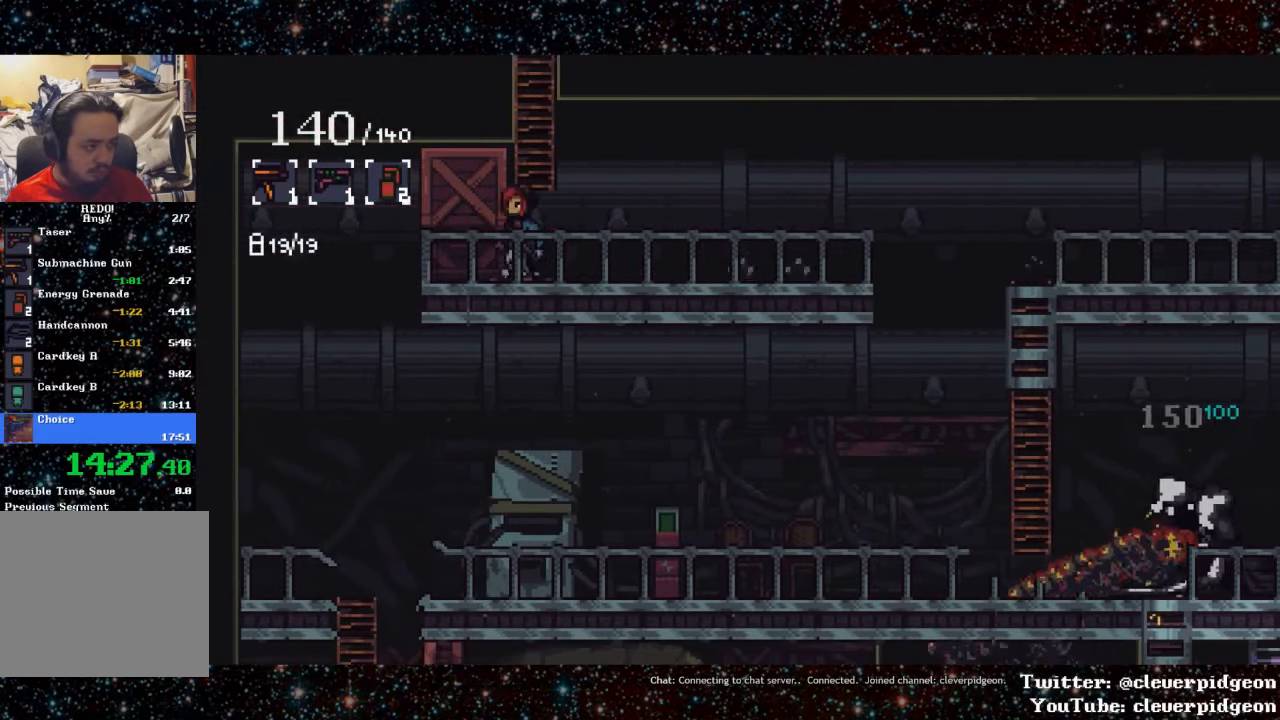
{"buttons": ["DPAD_UP"], "events": [[233, "CROSS", "up"], [233, "DPAD_UP", "down"]]}
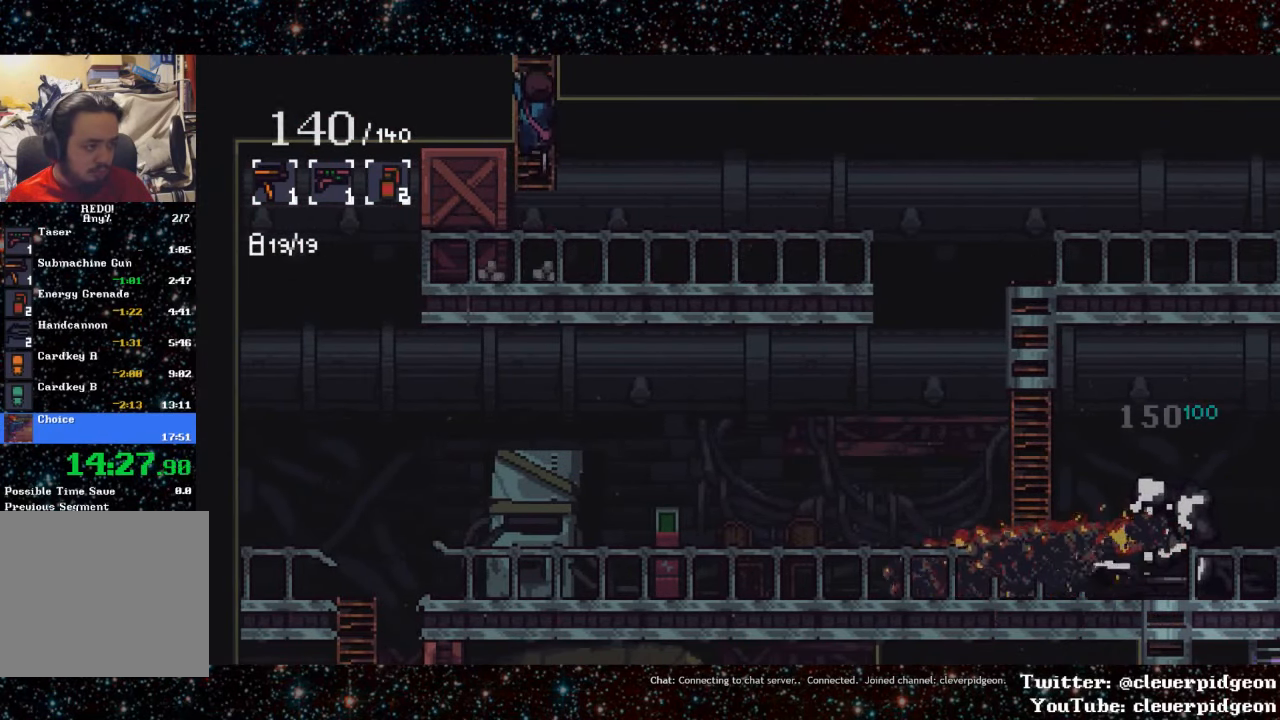
{"buttons": ["DPAD_UP"], "events": []}
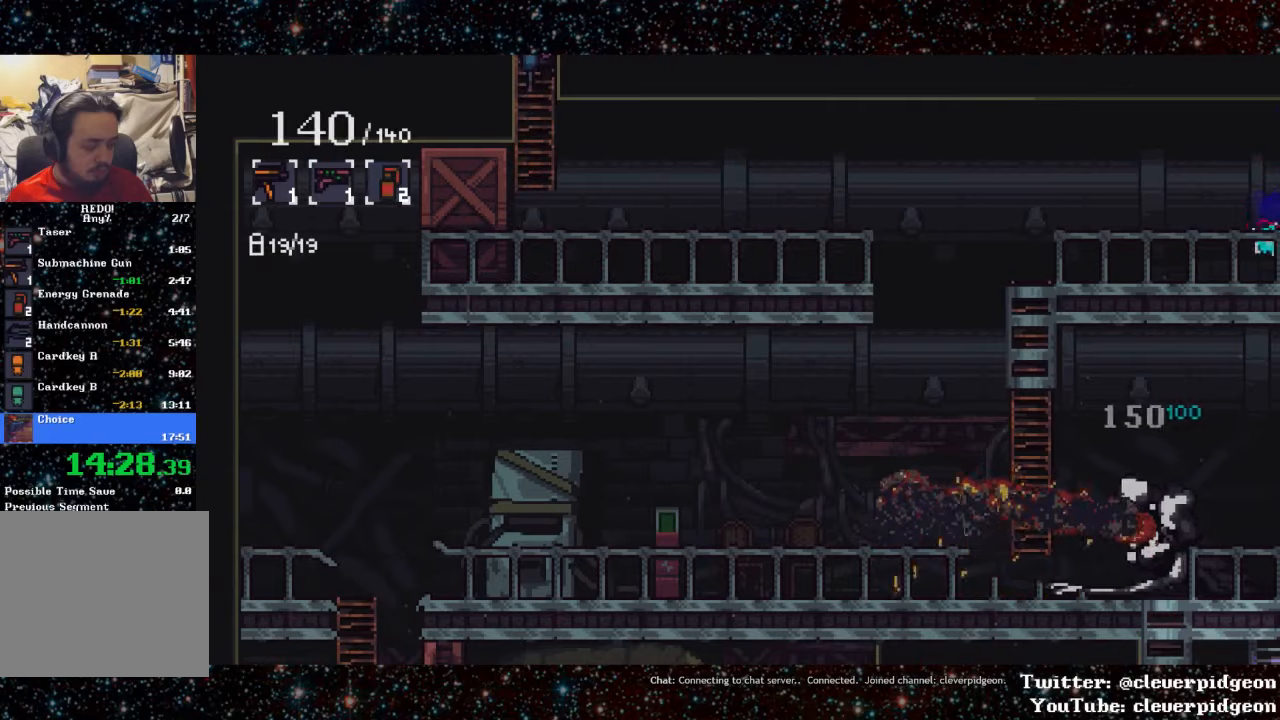
{"buttons": ["DPAD_UP"], "events": []}
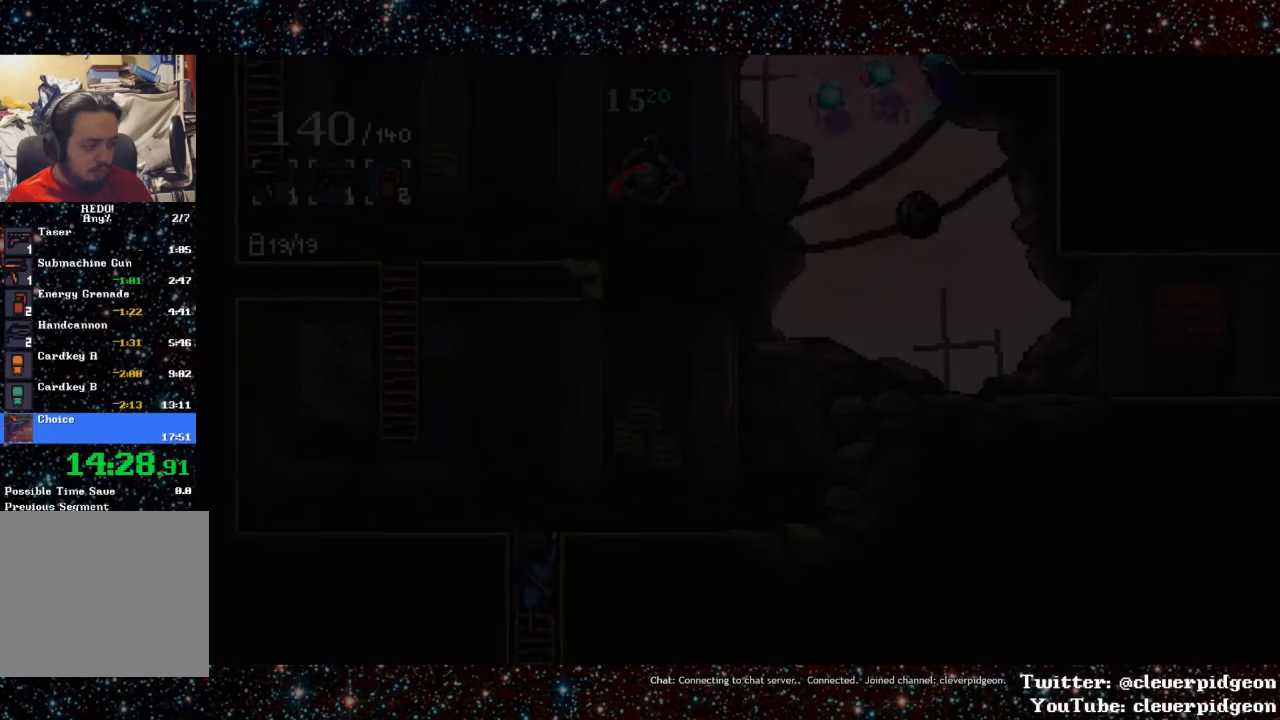
{"buttons": ["DPAD_LEFT"], "events": [[34, "DPAD_LEFT", "down"], [417, "DPAD_UP", "up"]]}
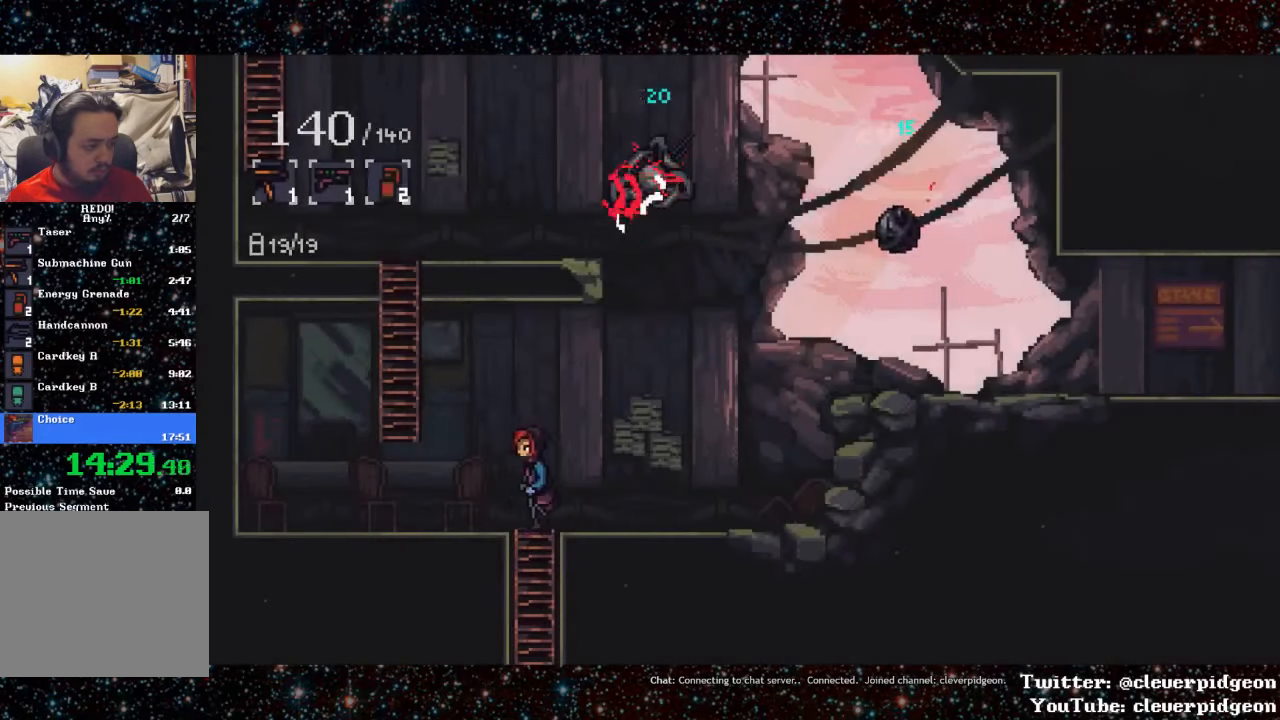
{"buttons": ["CROSS", "DPAD_LEFT"], "events": [[217, "CROSS", "down"]]}
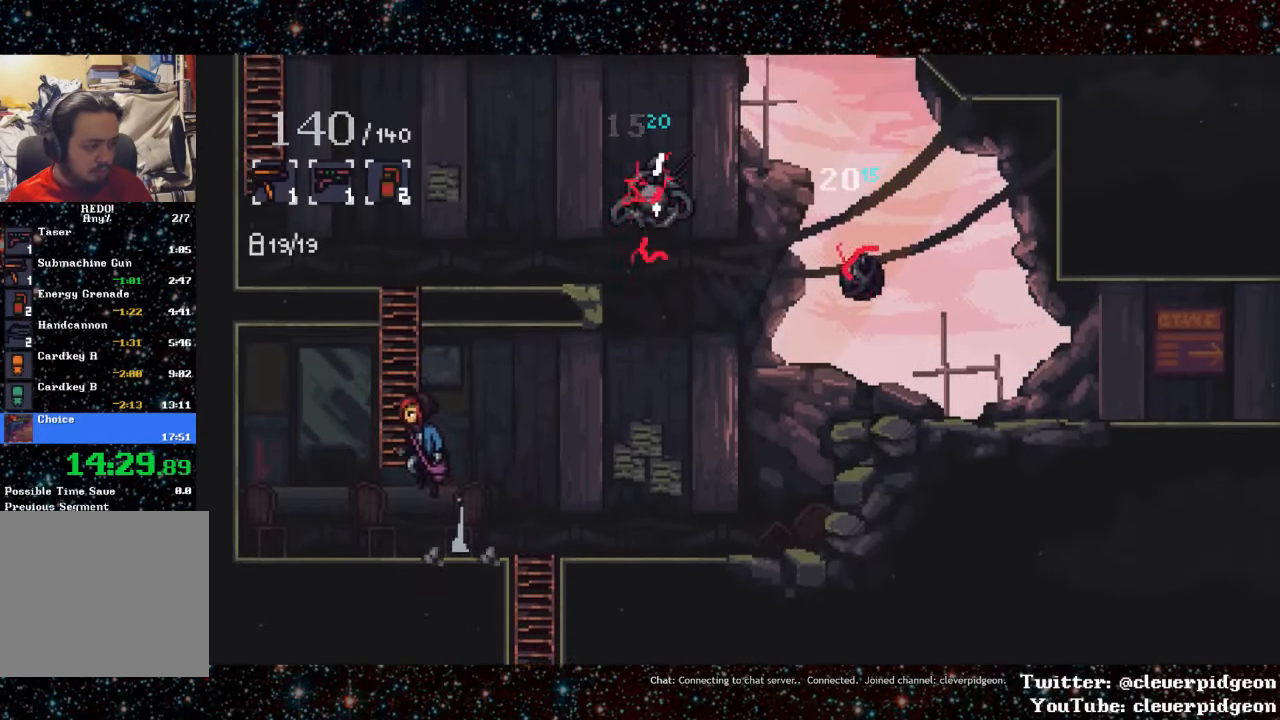
{"buttons": ["DPAD_UP"], "events": [[34, "DPAD_UP", "down"], [84, "CROSS", "up"], [100, "DPAD_LEFT", "up"]]}
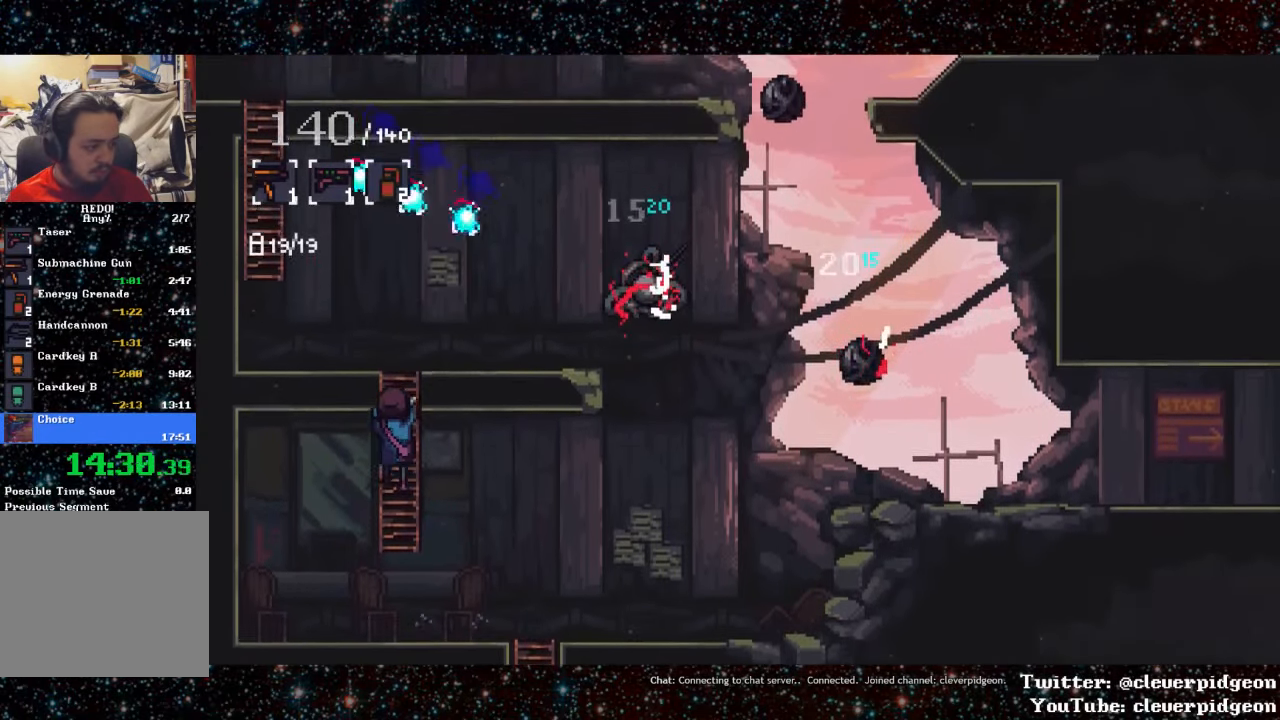
{"buttons": ["DPAD_LEFT"], "events": [[350, "DPAD_LEFT", "down"], [434, "DPAD_UP", "up"]]}
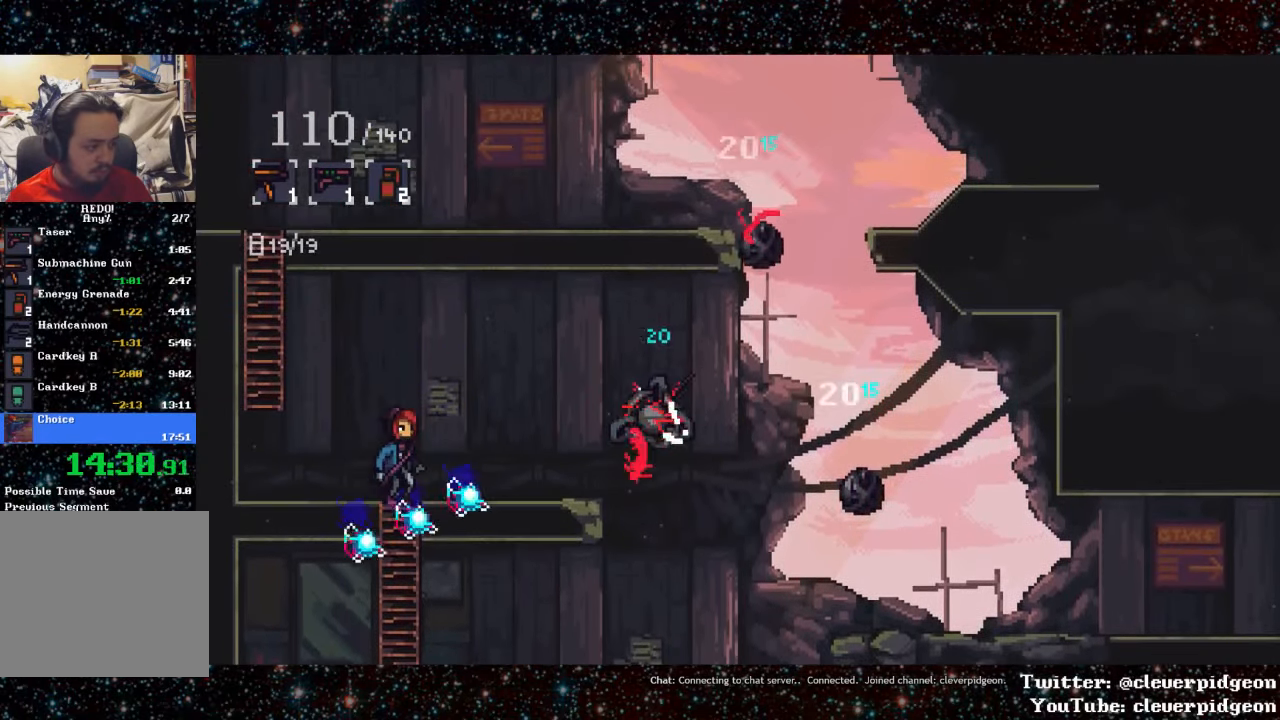
{"buttons": ["CROSS", "DPAD_LEFT"], "events": [[400, "CROSS", "down"]]}
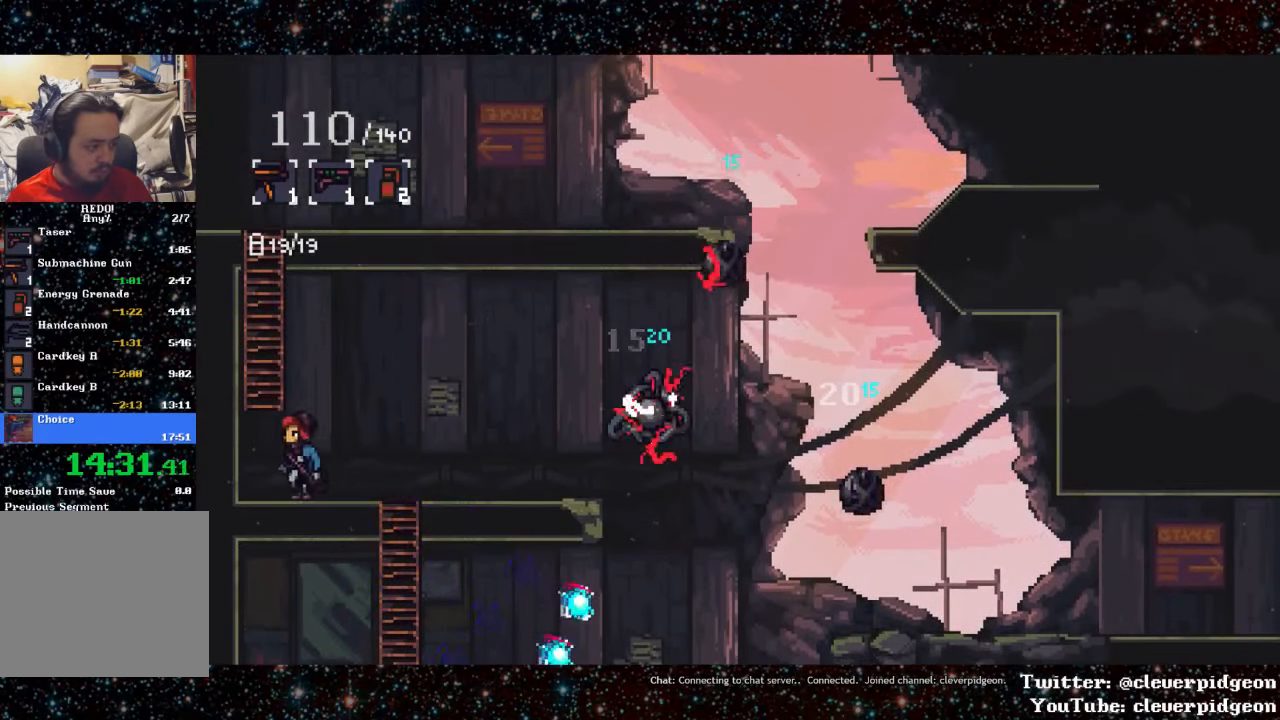
{"buttons": ["DPAD_UP"], "events": [[200, "DPAD_UP", "down"], [217, "CROSS", "up"], [250, "DPAD_LEFT", "up"]]}
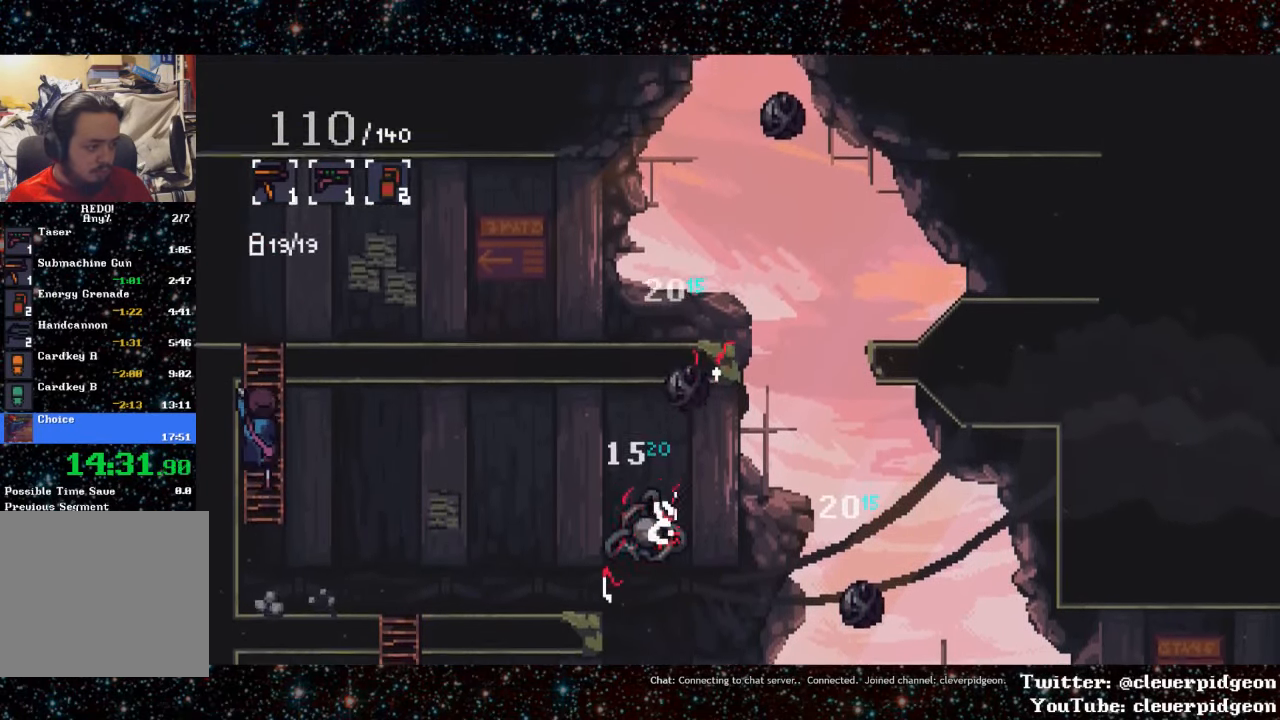
{"buttons": ["DPAD_UP", "DPAD_RIGHT"], "events": [[484, "DPAD_RIGHT", "down"]]}
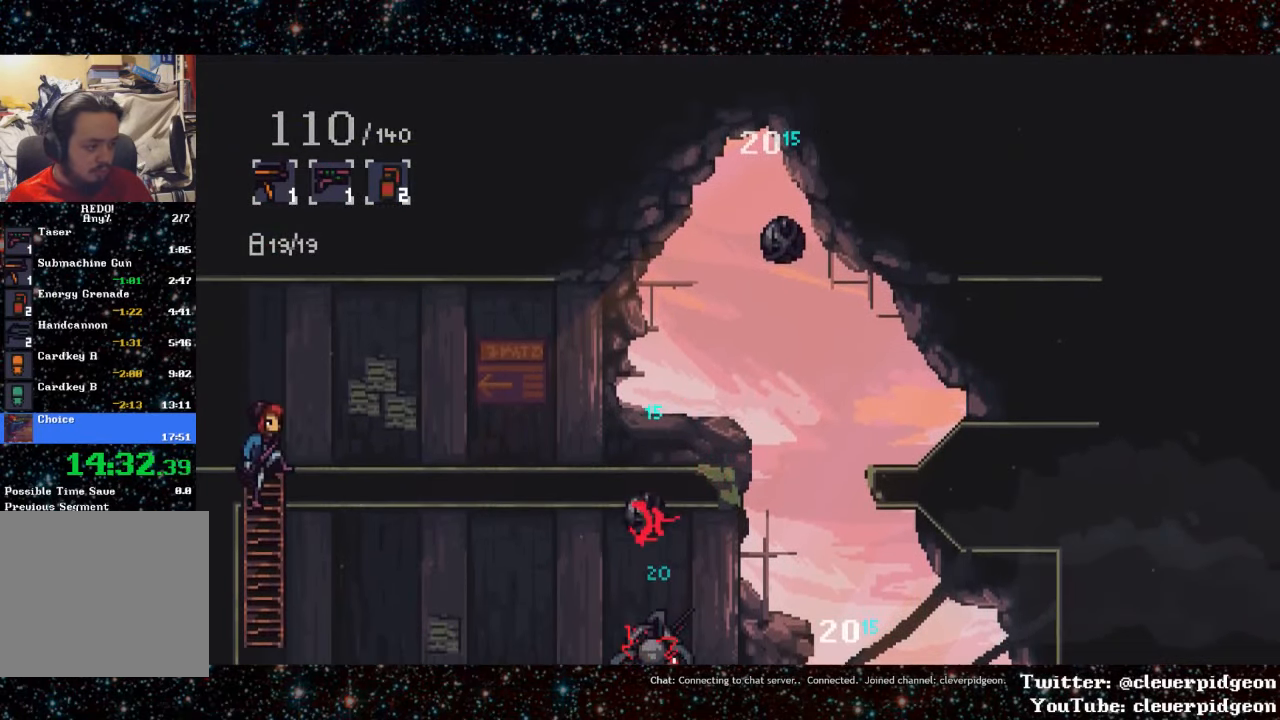
{"buttons": ["DPAD_RIGHT"], "events": [[17, "DPAD_UP", "up"], [234, "L1", "down"], [484, "L1", "up"]]}
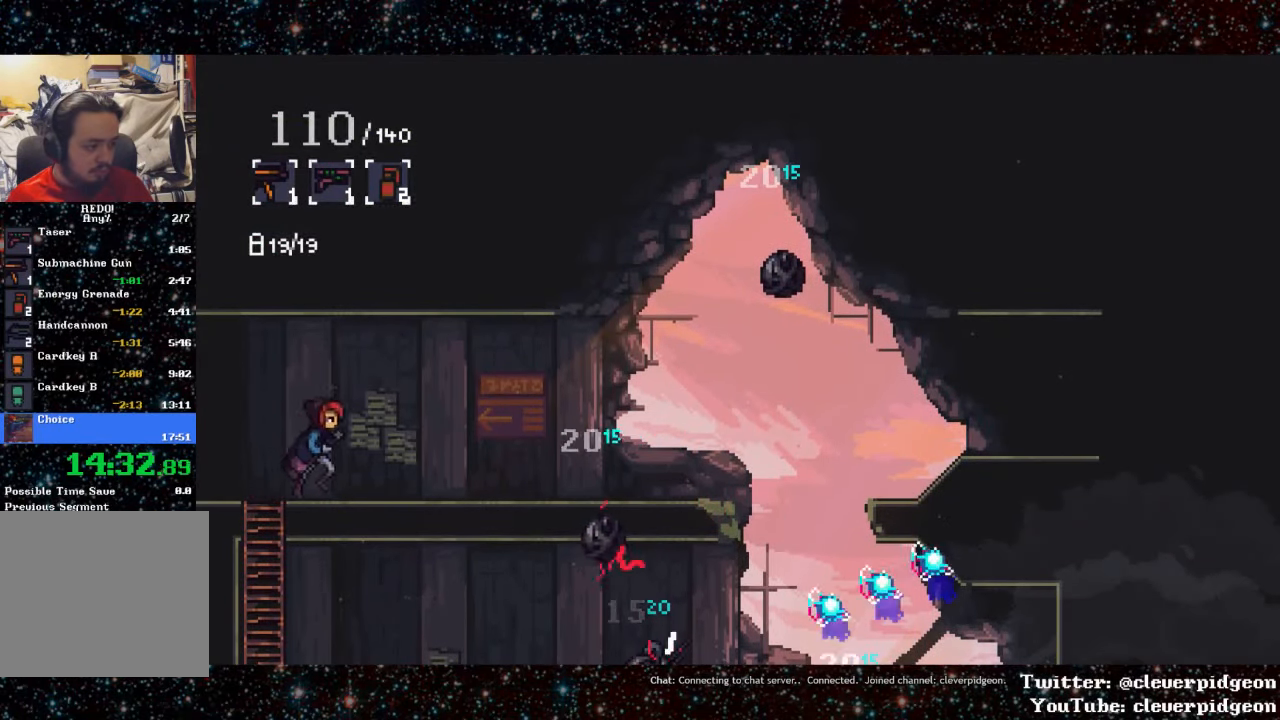
{"buttons": ["DPAD_RIGHT"], "events": [[50, "L1", "down"], [384, "L1", "up"]]}
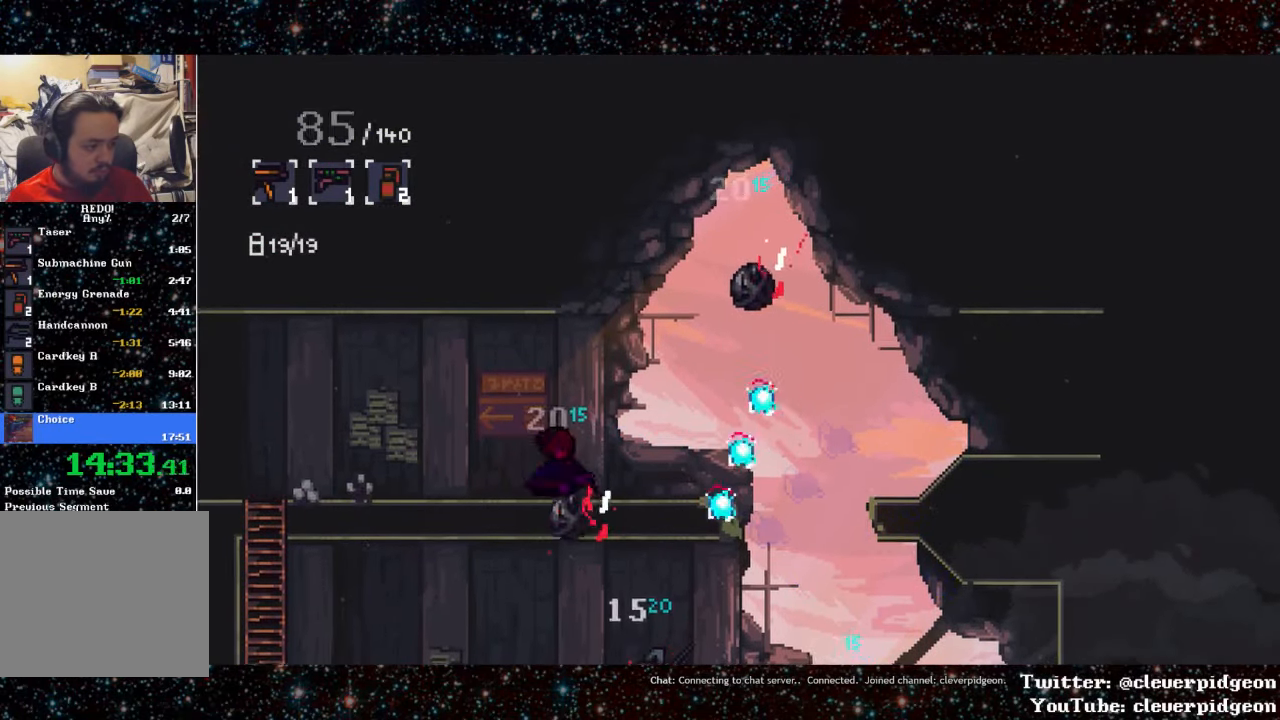
{"buttons": ["DPAD_RIGHT"], "events": []}
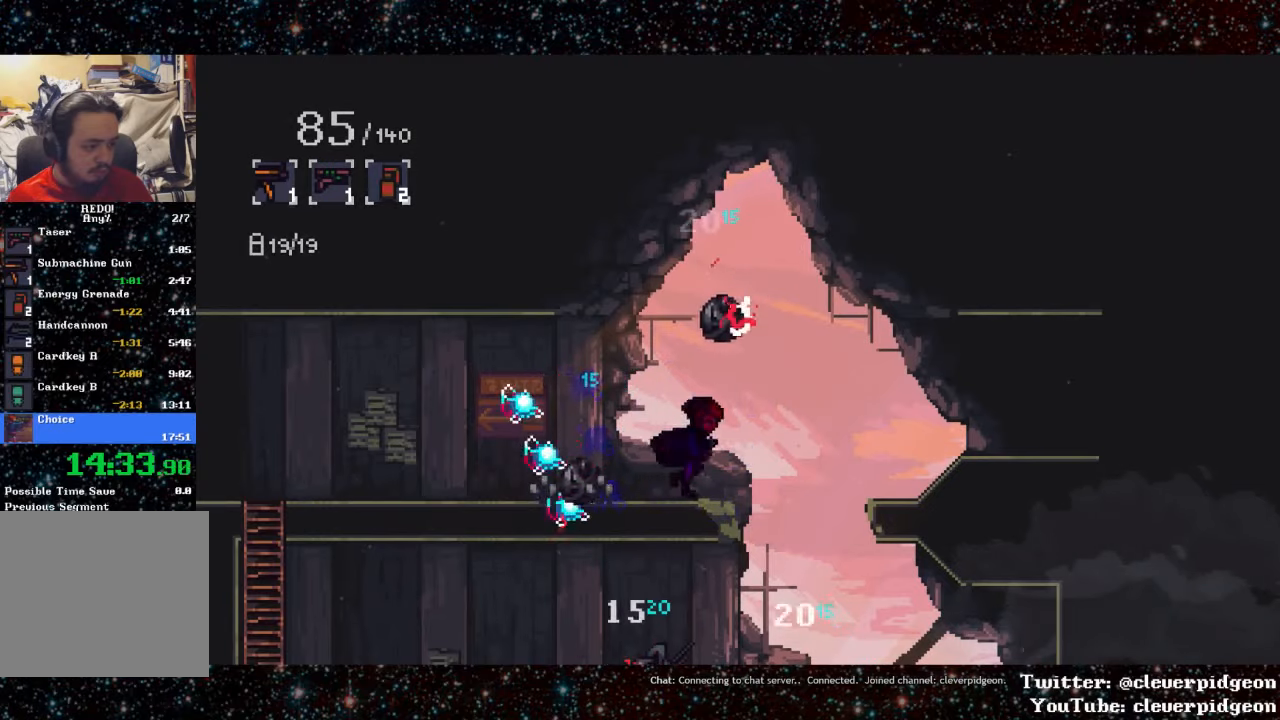
{"buttons": ["CROSS", "DPAD_RIGHT"], "events": [[83, "CROSS", "down"]]}
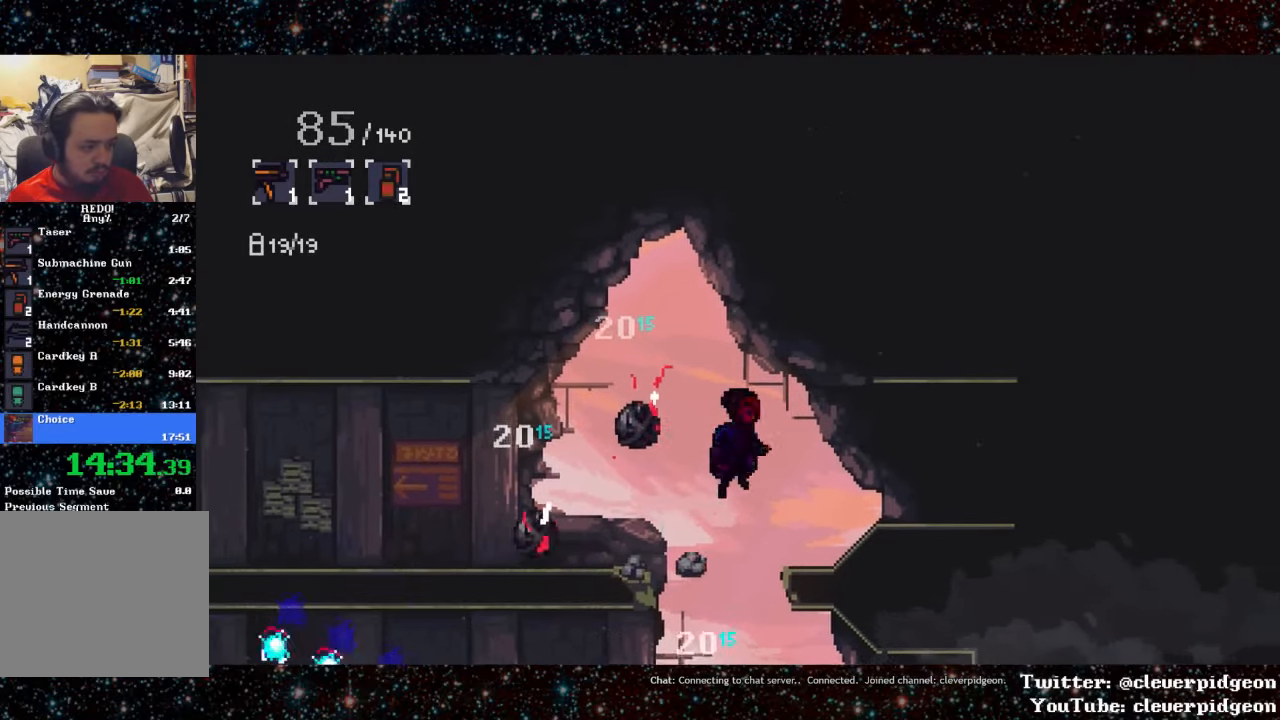
{"buttons": ["L1", "DPAD_RIGHT"], "events": [[116, "CROSS", "up"], [300, "L1", "down"]]}
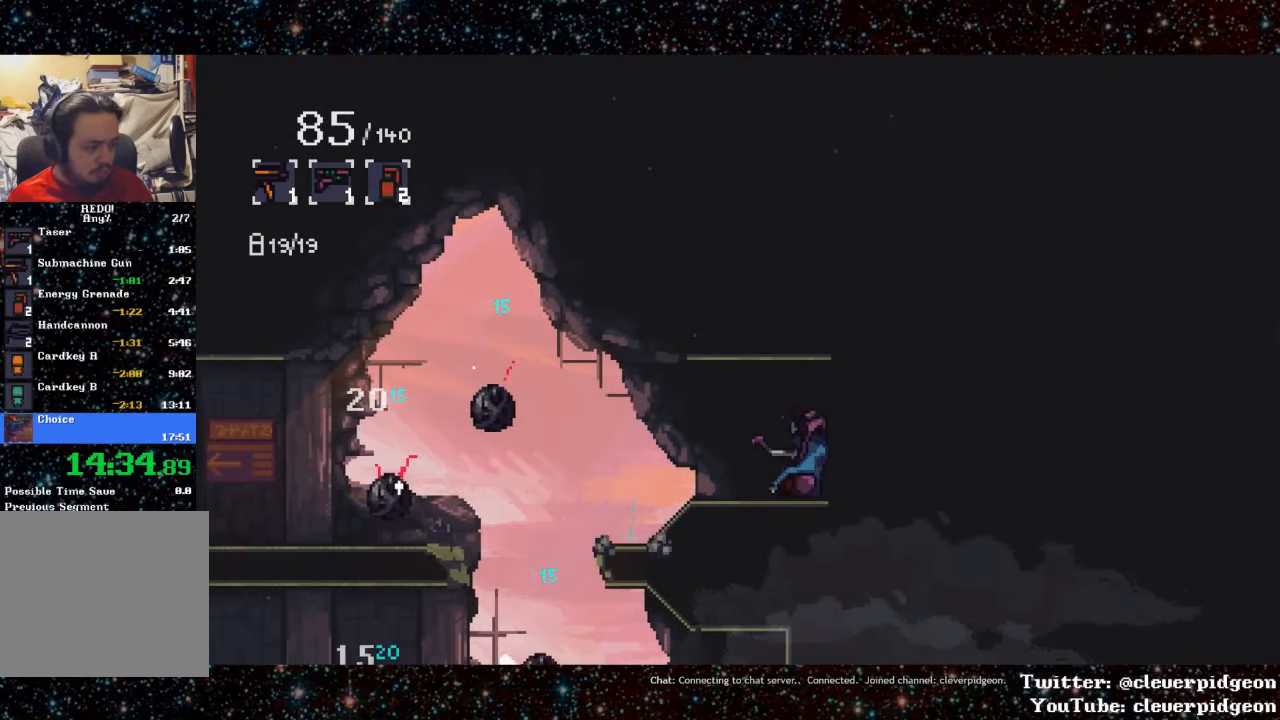
{"buttons": [], "events": [[16, "L1", "up"], [283, "DPAD_RIGHT", "up"]]}
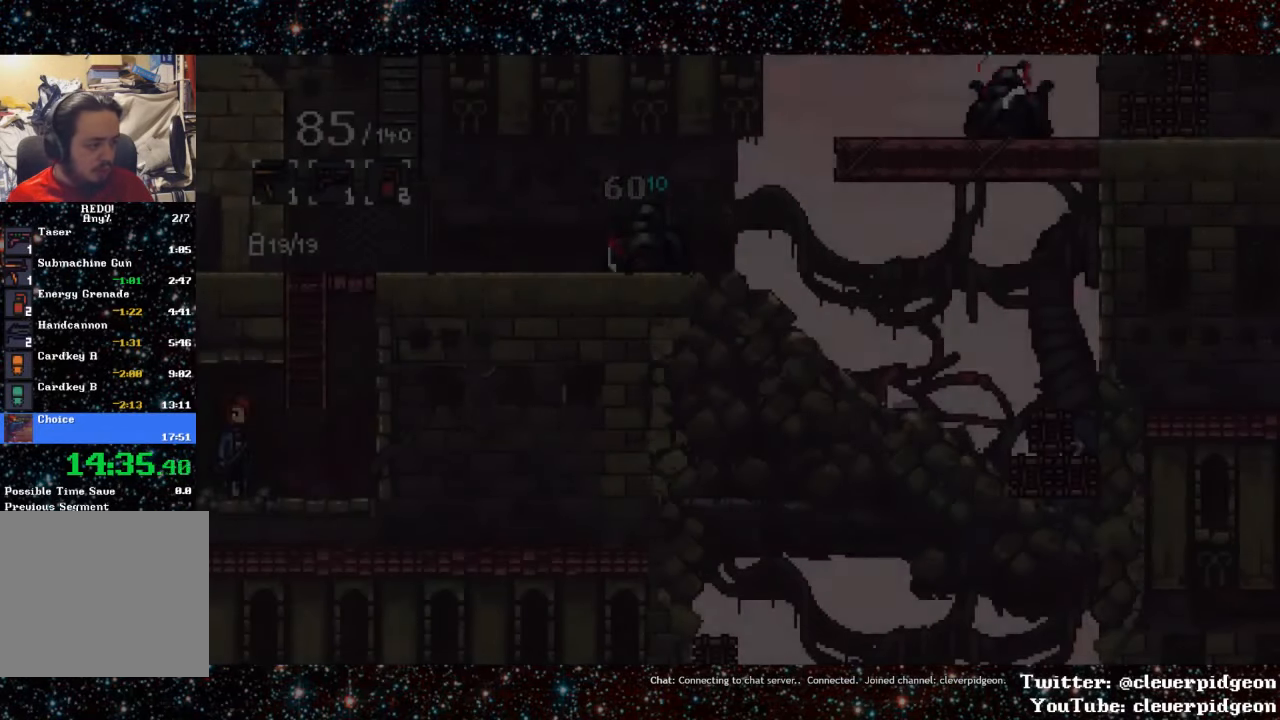
{"buttons": ["CROSS"], "events": [[83, "DPAD_RIGHT", "down"], [316, "CROSS", "down"], [316, "DPAD_RIGHT", "up"]]}
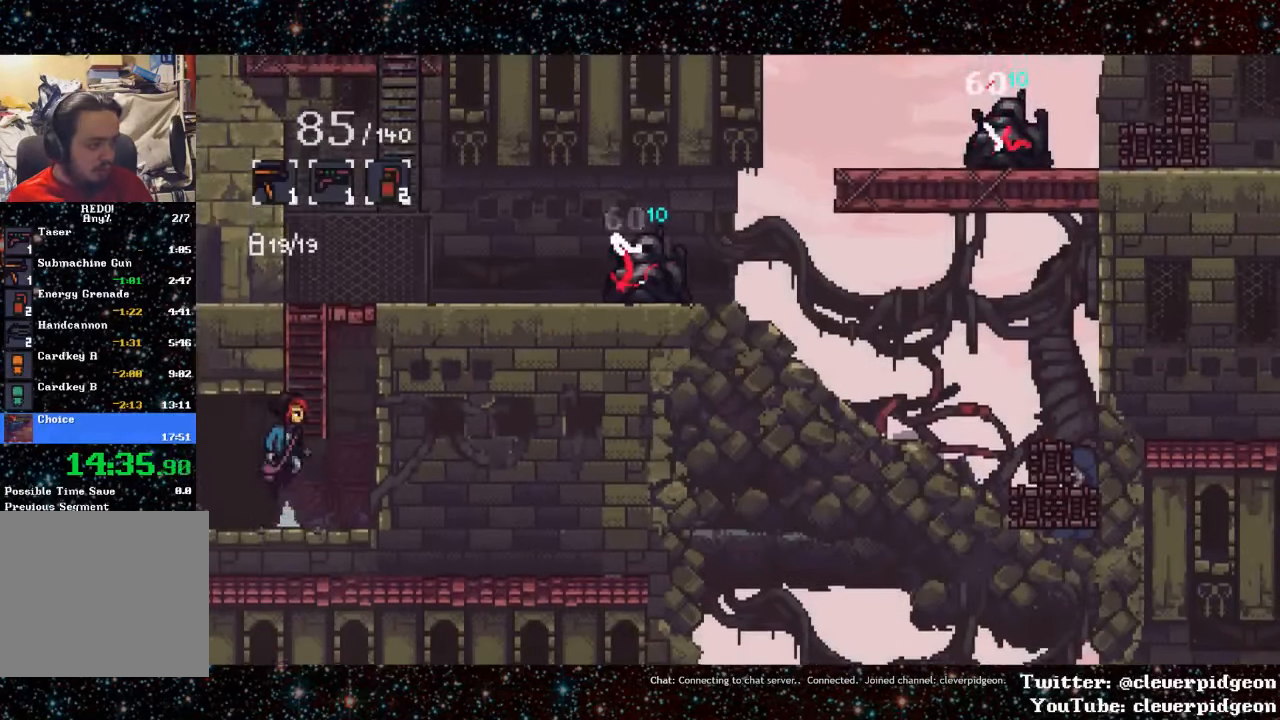
{"buttons": ["DPAD_UP"], "events": [[33, "DPAD_UP", "down"], [100, "CROSS", "up"]]}
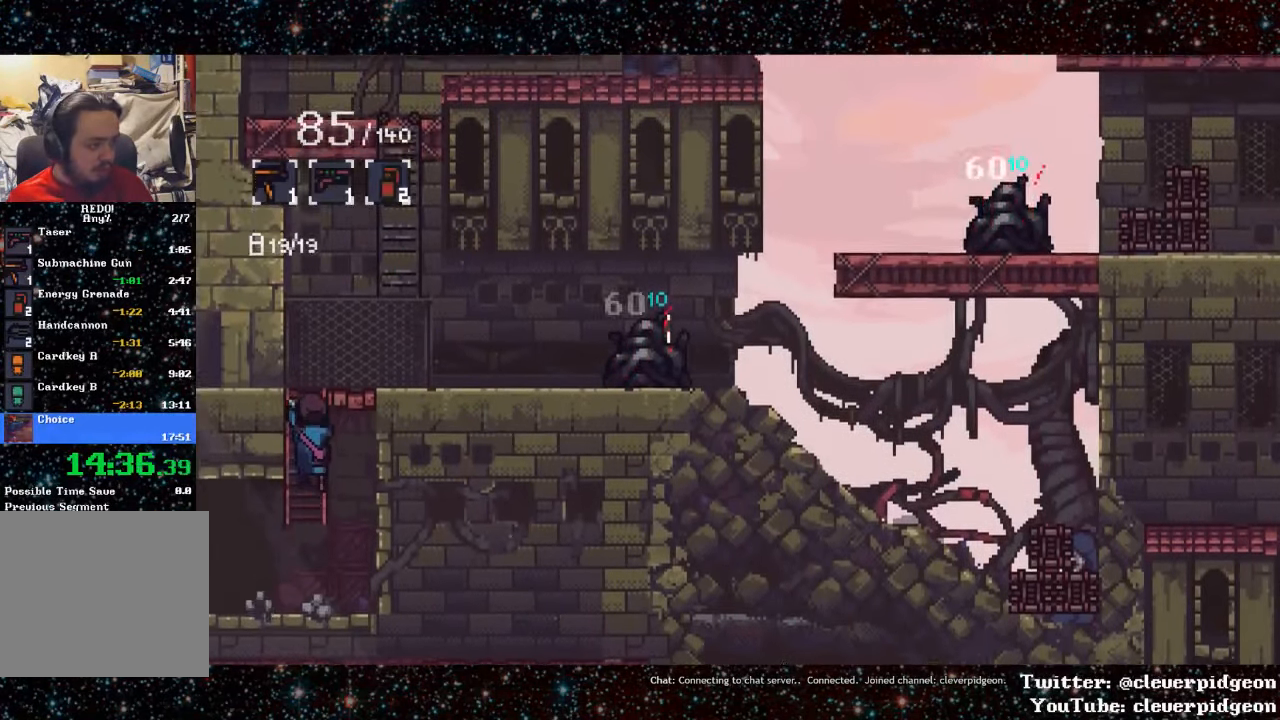
{"buttons": ["DPAD_RIGHT"], "events": [[100, "DPAD_RIGHT", "down"], [133, "DPAD_UP", "up"]]}
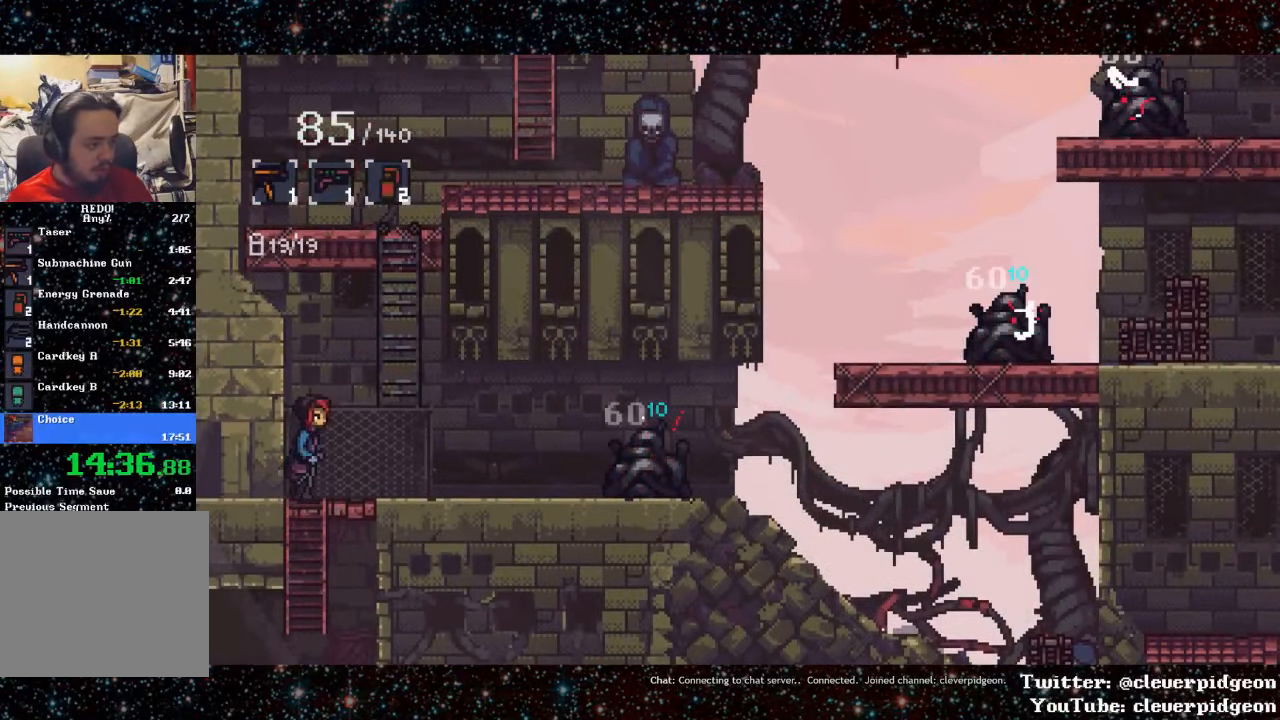
{"buttons": ["DPAD_UP"], "events": [[100, "CROSS", "down"], [383, "DPAD_RIGHT", "up"], [400, "DPAD_UP", "down"], [416, "CROSS", "up"]]}
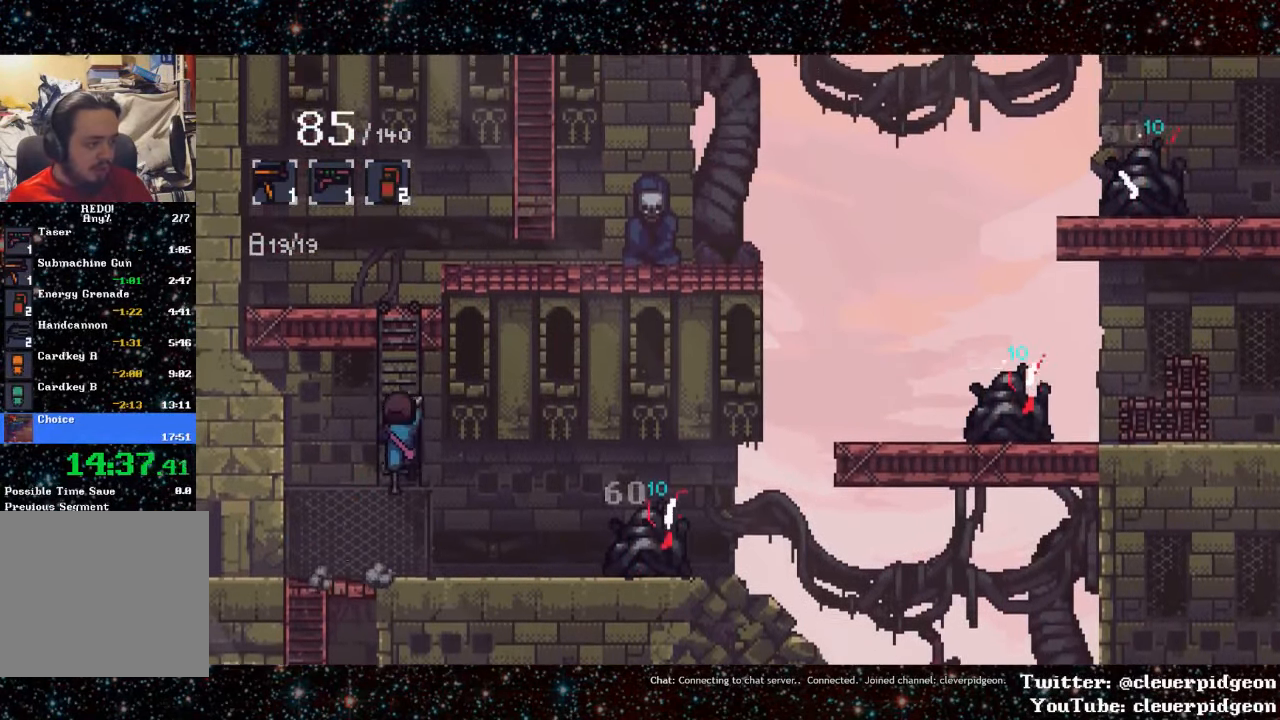
{"buttons": ["DPAD_UP"], "events": []}
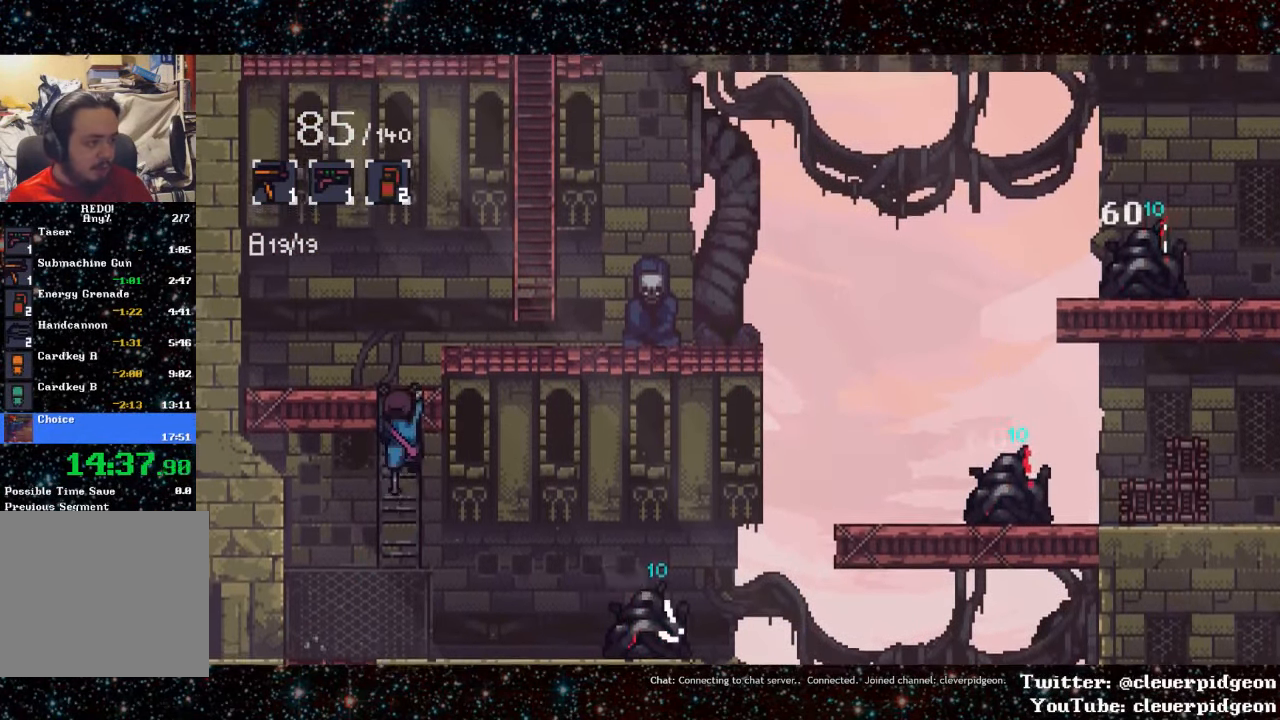
{"buttons": ["CROSS", "DPAD_RIGHT"], "events": [[216, "DPAD_RIGHT", "down"], [250, "DPAD_UP", "up"], [500, "CROSS", "down"]]}
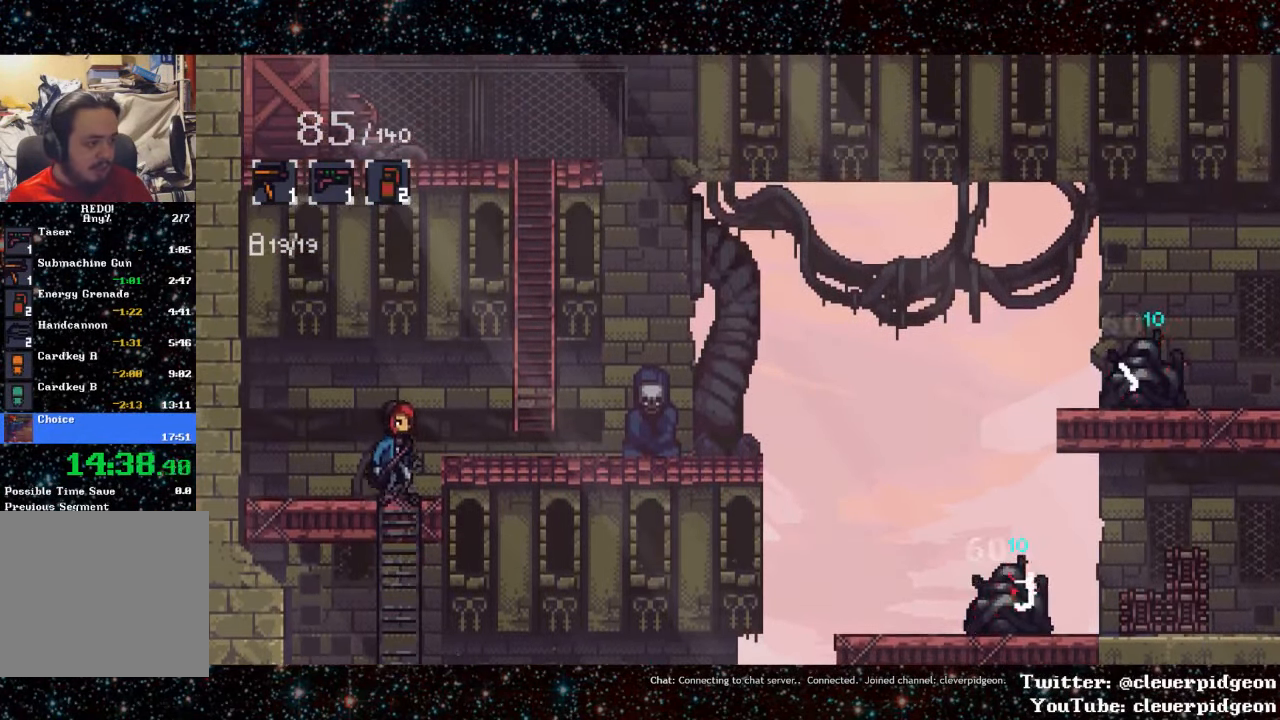
{"buttons": ["DPAD_RIGHT"], "events": [[283, "CROSS", "up"]]}
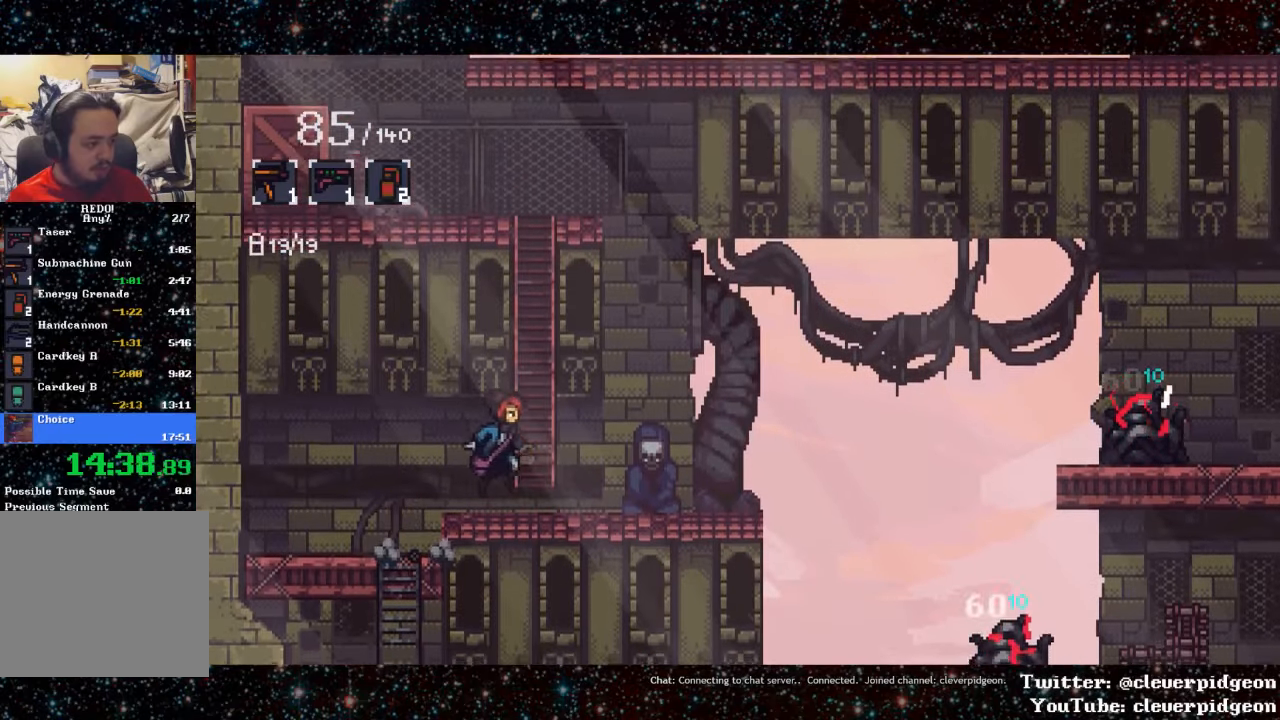
{"buttons": ["DPAD_UP"], "events": [[50, "CROSS", "down"], [100, "DPAD_RIGHT", "up"], [300, "CROSS", "up"], [367, "DPAD_UP", "down"]]}
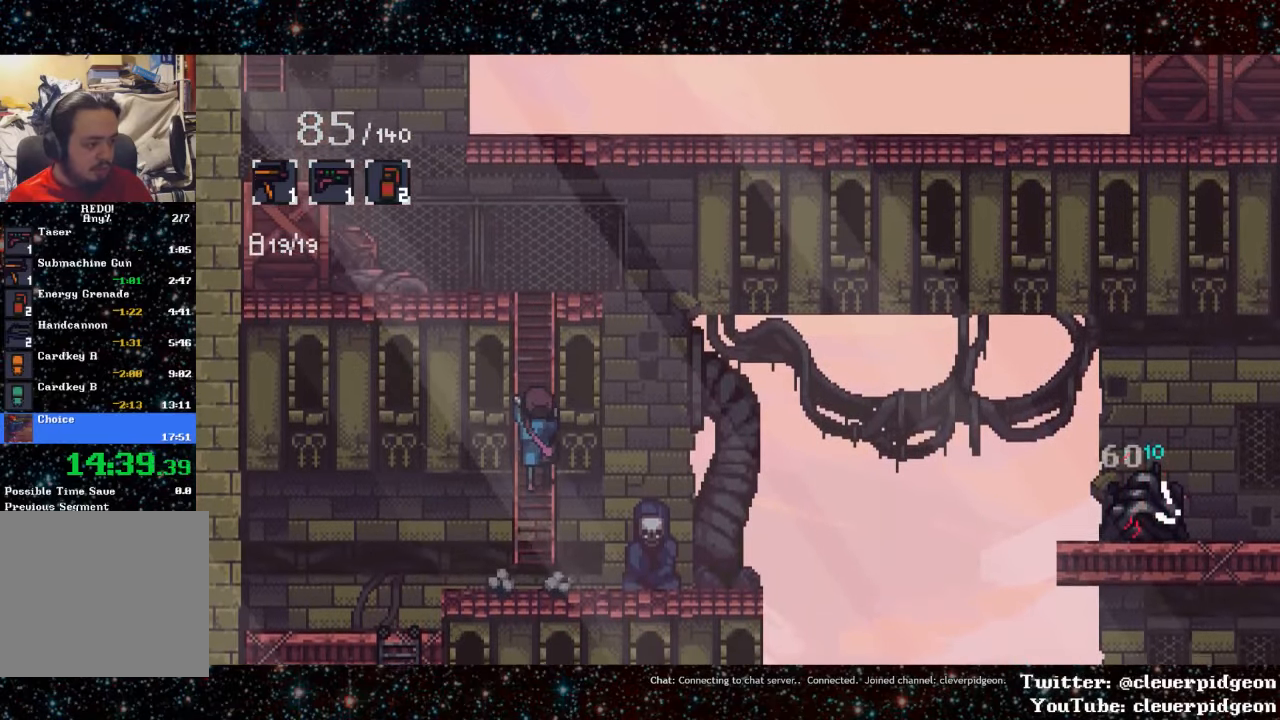
{"buttons": ["DPAD_UP"], "events": []}
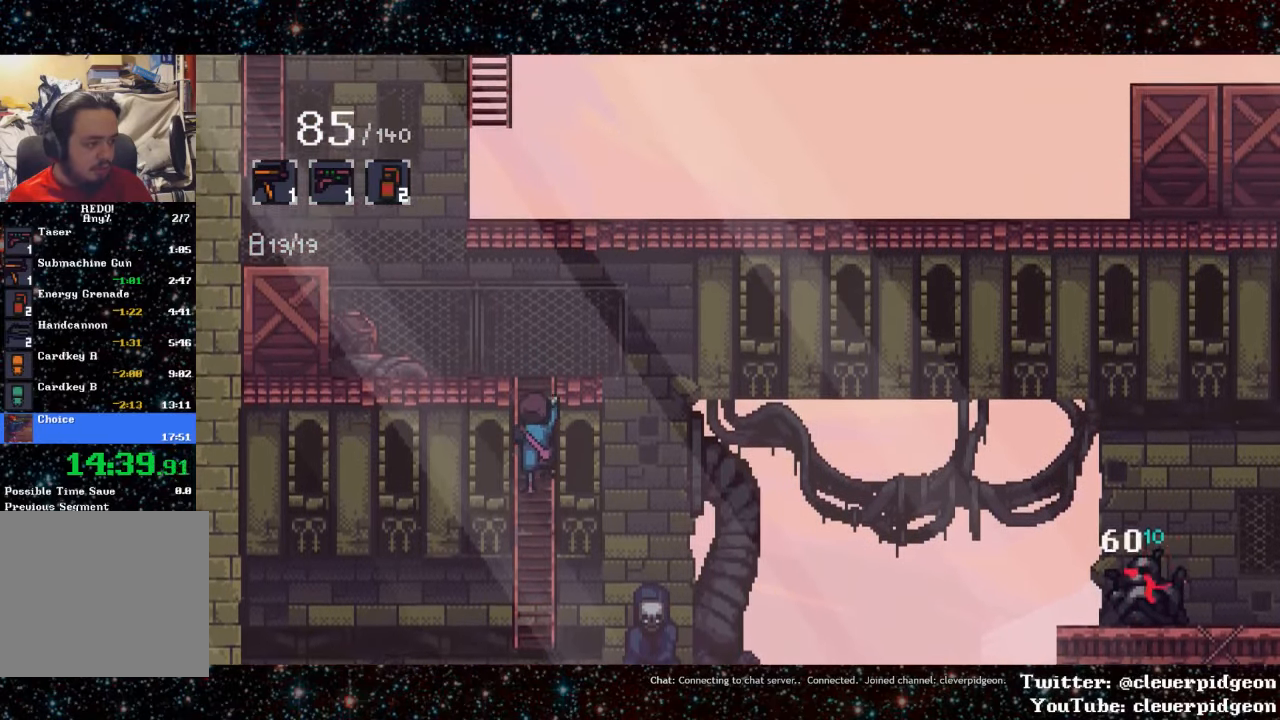
{"buttons": ["DPAD_LEFT"], "events": [[300, "DPAD_LEFT", "down"], [333, "DPAD_UP", "up"]]}
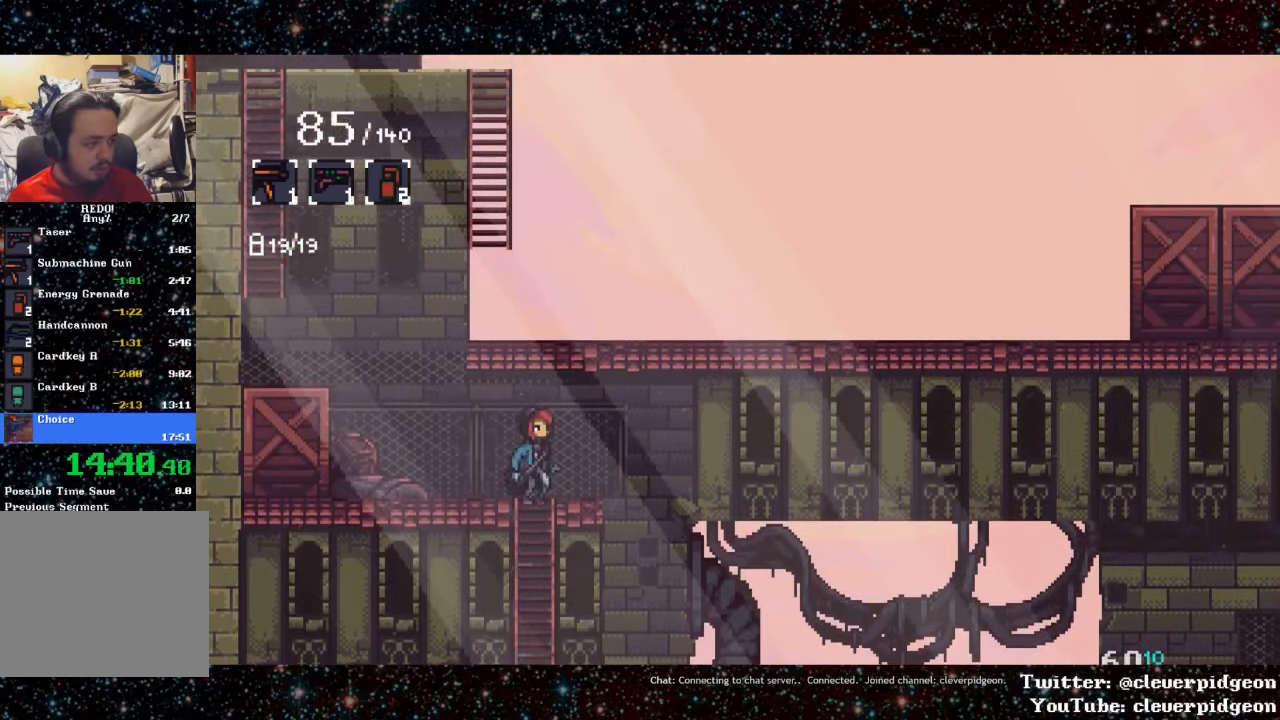
{"buttons": ["CROSS", "DPAD_LEFT"], "events": [[417, "CROSS", "down"]]}
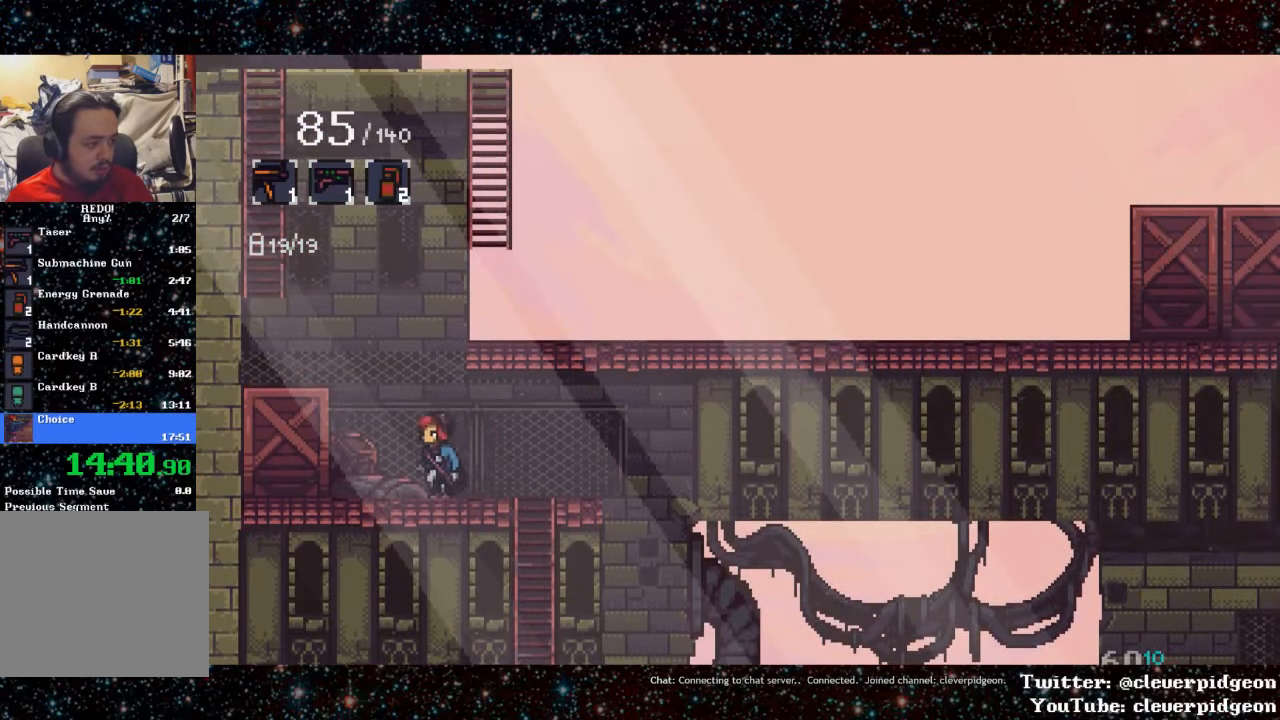
{"buttons": ["CROSS", "DPAD_LEFT"], "events": [[233, "CROSS", "up"], [383, "CROSS", "down"]]}
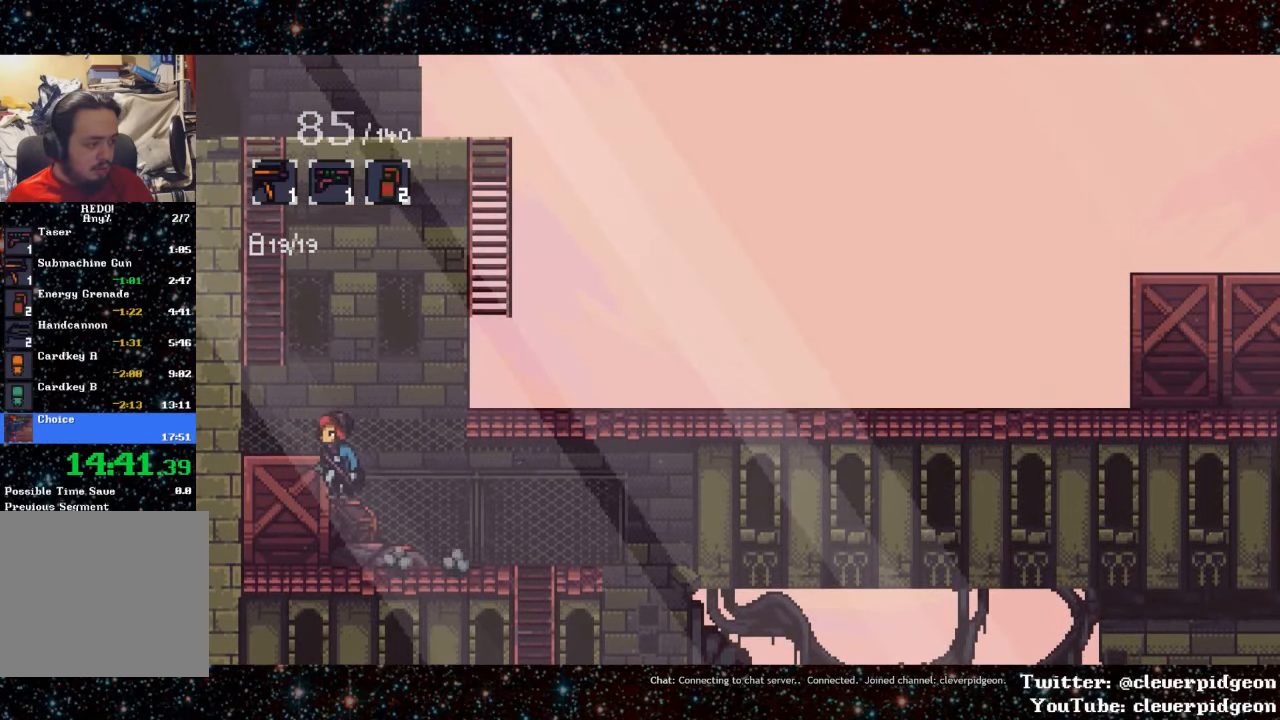
{"buttons": ["CROSS"], "events": [[183, "CROSS", "up"], [400, "CROSS", "down"], [433, "DPAD_LEFT", "up"]]}